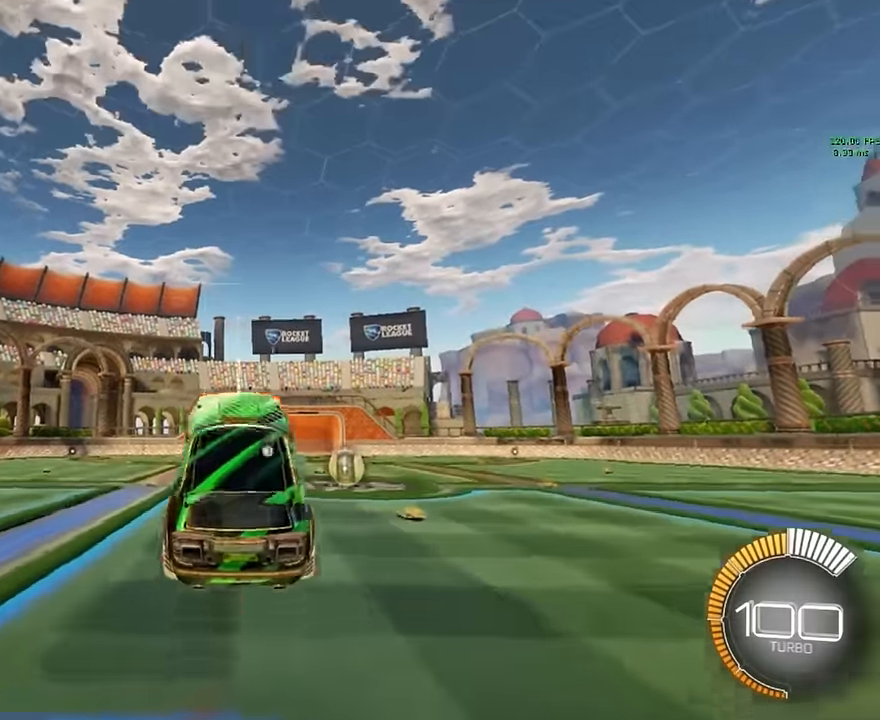
Gameplay with a controller (Xbox layout); each line is a JSON object with the inputs held at the frame after it. "events" lists button and stick changes between this image and that frame as [ms after this image, input, new state], when the widget could be followed in between. Not read: DPAD_DOWN DPAD_LEFT DPAD_RIGHT DPAD_UP L3 R3 SELECT START right_stick.
{"buttons": ["X", "L1"], "left_stick": "right", "events": [[125, "left_stick", "right"], [167, "L1", "down"], [167, "X", "down"]]}
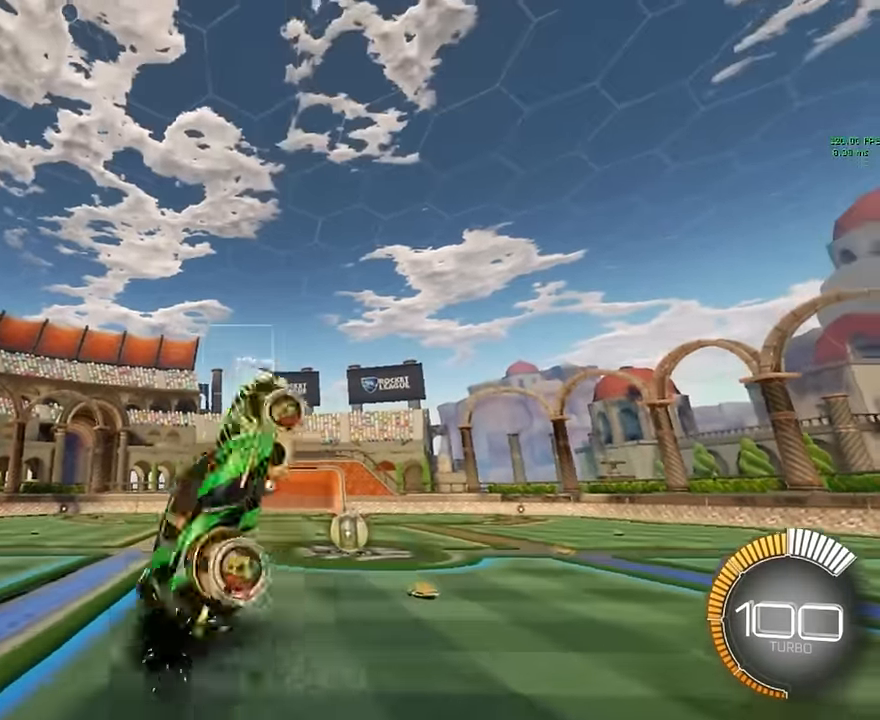
{"buttons": ["X", "L1"], "left_stick": "right", "events": []}
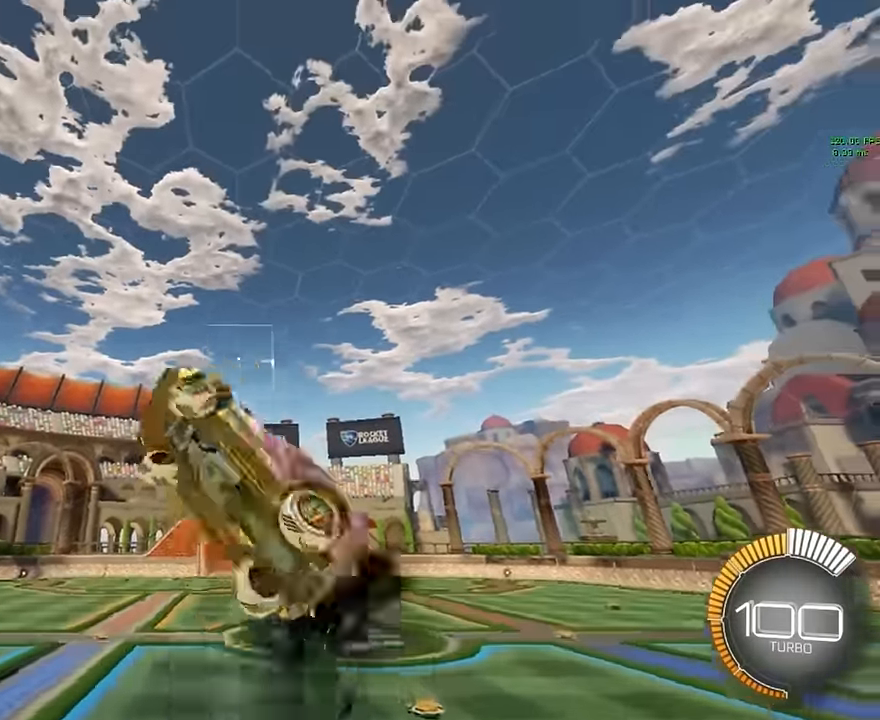
{"buttons": ["X", "L1"], "left_stick": "left", "events": [[125, "L1", "up"], [250, "left_stick", "center"], [333, "L1", "down"], [375, "left_stick", "left"]]}
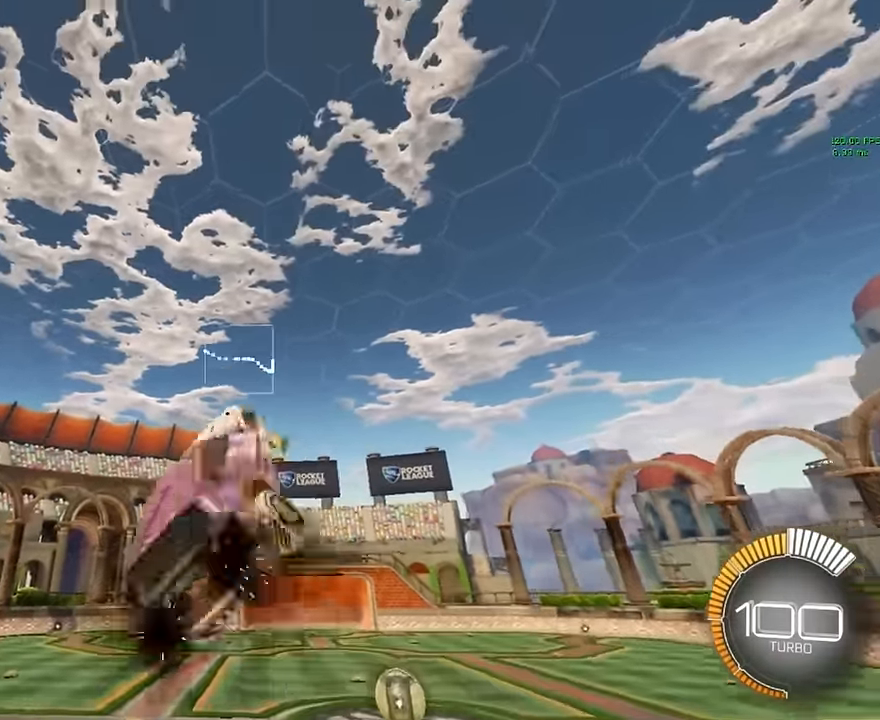
{"buttons": ["X", "L1"], "left_stick": "left", "events": []}
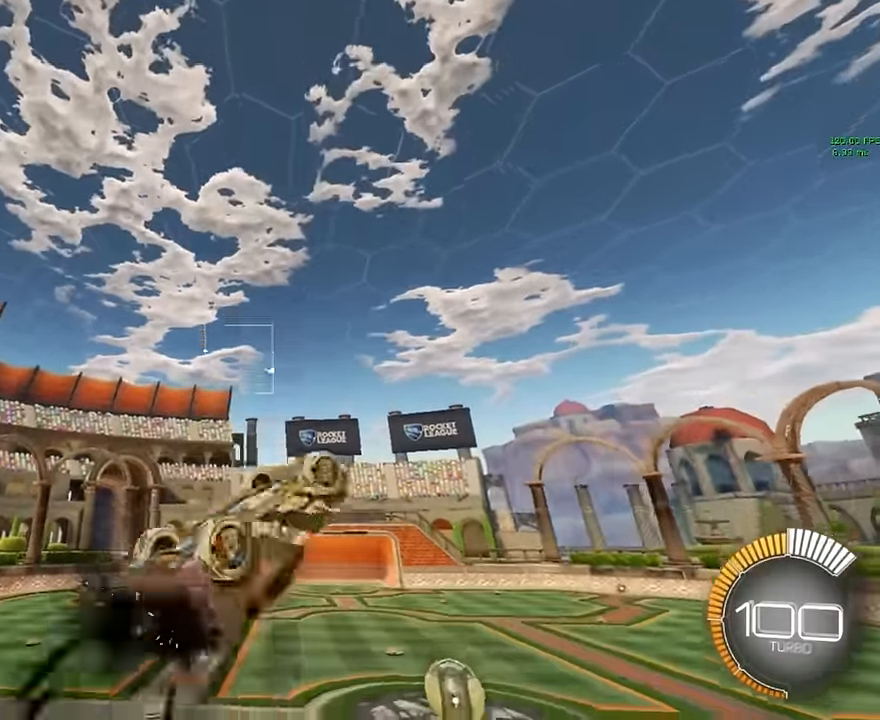
{"buttons": ["X", "L1"], "left_stick": "down-right", "events": [[333, "L1", "up"], [333, "left_stick", "center"], [458, "L1", "down"], [500, "left_stick", "down-right"]]}
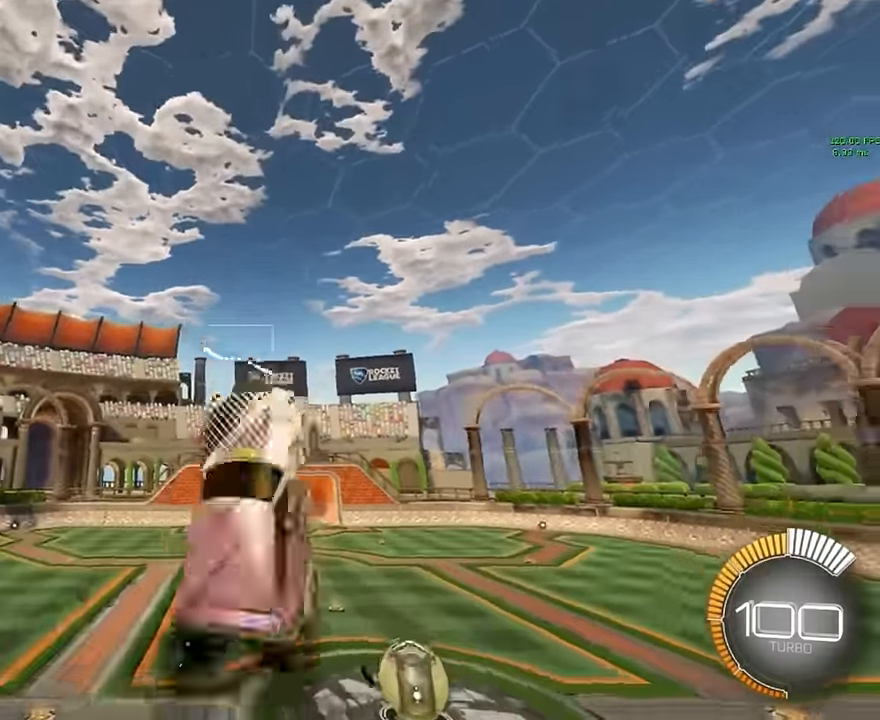
{"buttons": ["X", "L1"], "left_stick": "down-right", "events": []}
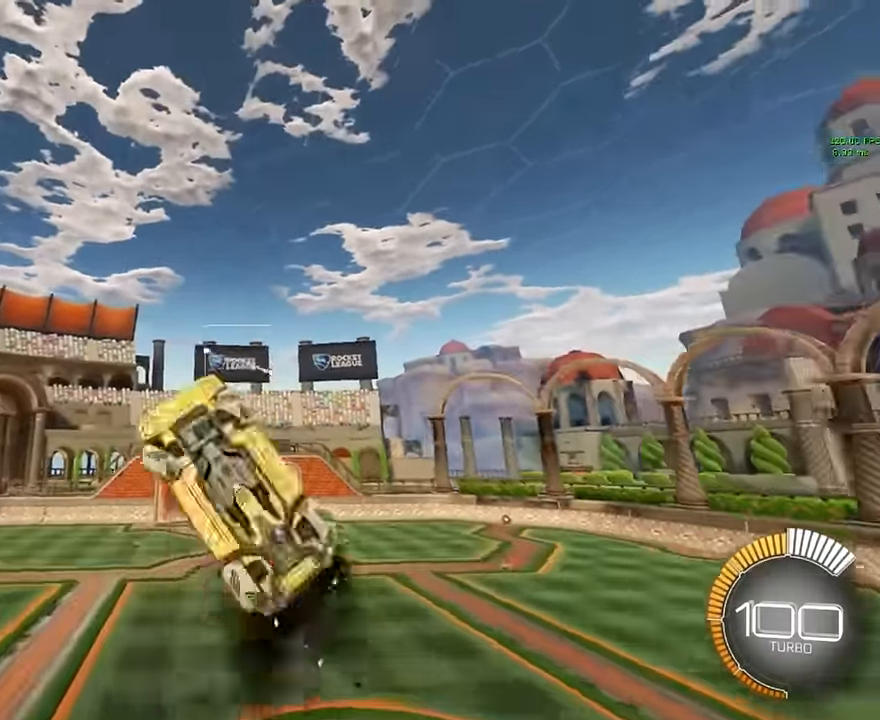
{"buttons": ["X"], "left_stick": "center", "events": [[333, "L1", "up"], [458, "left_stick", "center"]]}
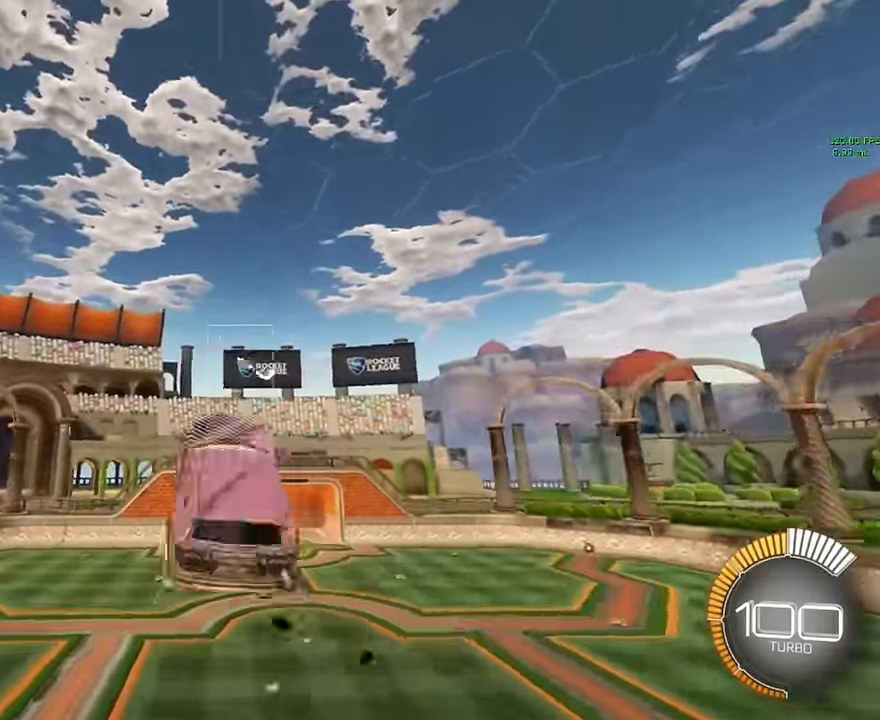
{"buttons": ["X", "L1"], "left_stick": "left", "events": [[125, "L1", "down"], [167, "left_stick", "left"]]}
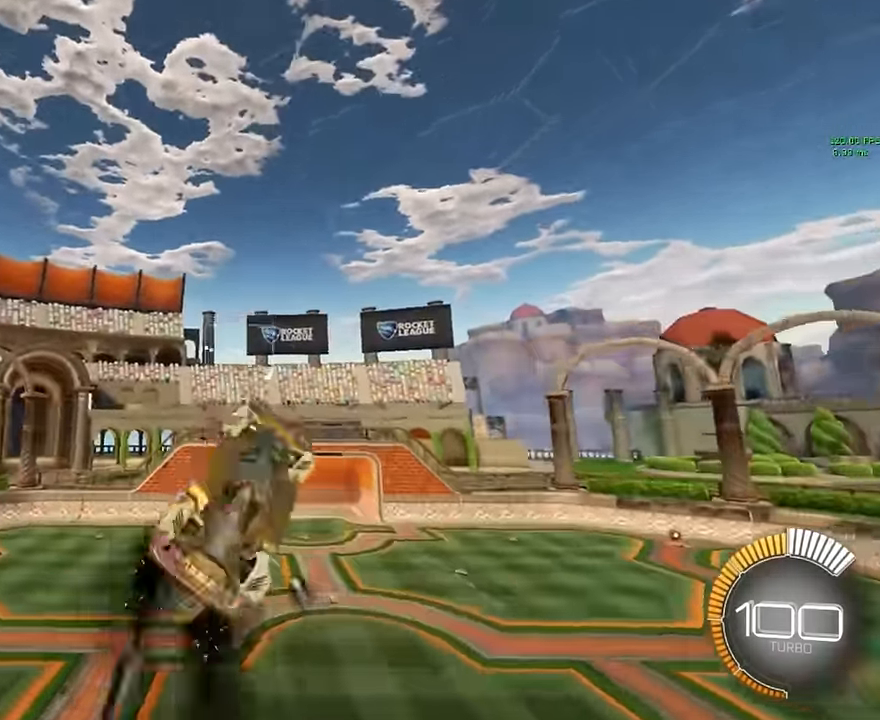
{"buttons": ["X"], "left_stick": "center", "events": [[375, "L1", "up"], [417, "left_stick", "center"]]}
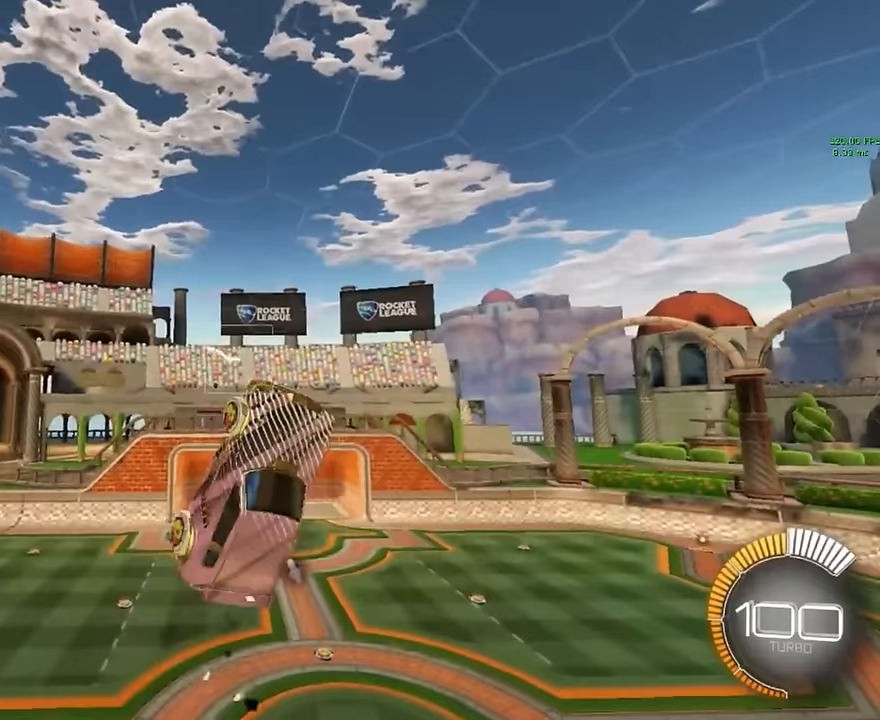
{"buttons": ["X"], "left_stick": "right", "events": [[458, "left_stick", "right"]]}
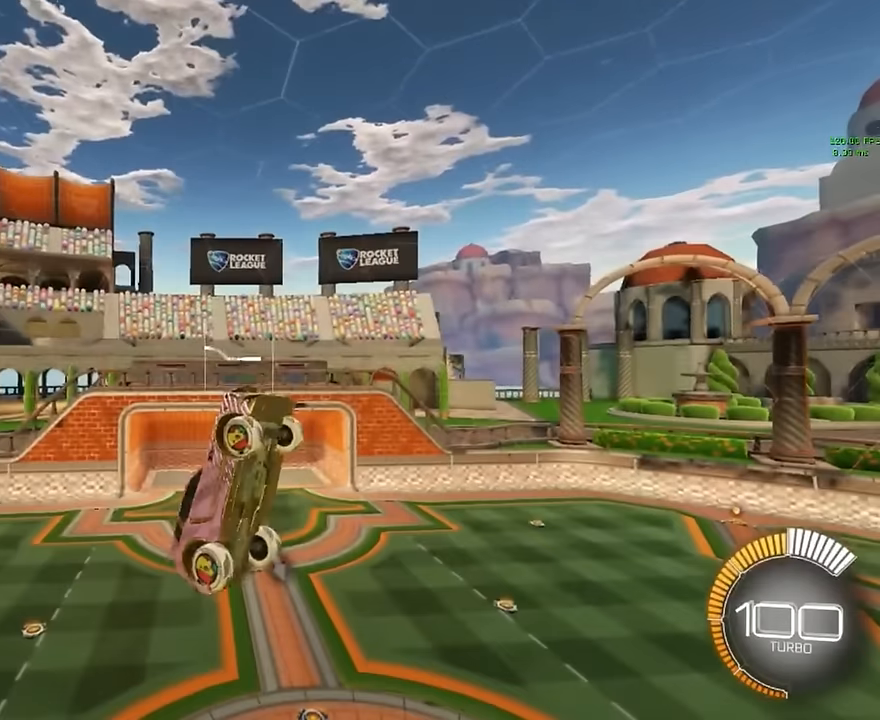
{"buttons": ["X"], "left_stick": "right", "events": []}
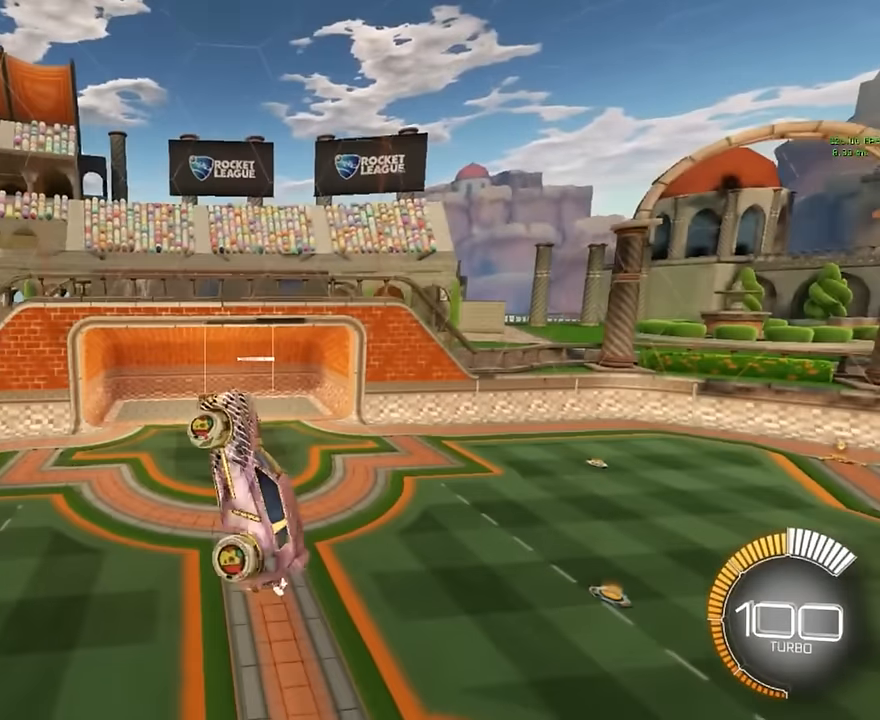
{"buttons": [], "left_stick": "center", "events": [[83, "X", "up"], [500, "left_stick", "center"]]}
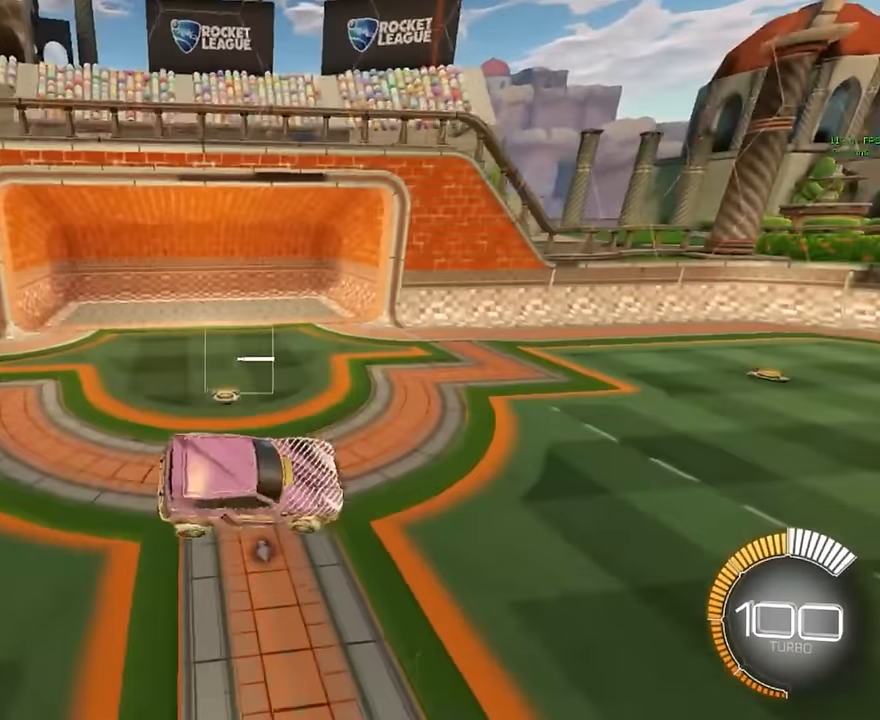
{"buttons": ["L1", "R2"], "left_stick": "center", "events": [[125, "R2", "down"], [250, "L1", "down"]]}
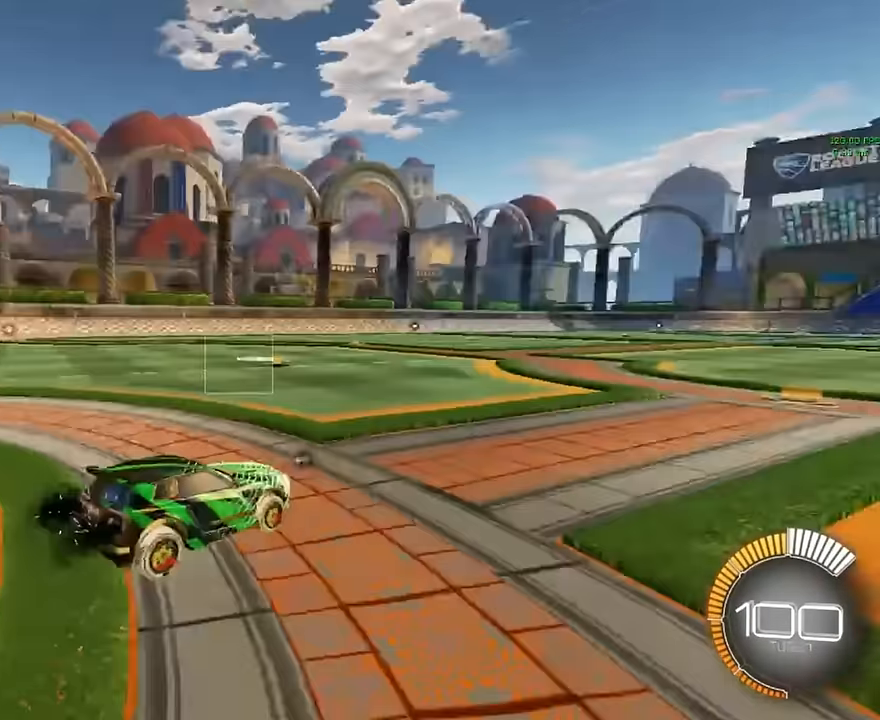
{"buttons": ["A"], "left_stick": "down", "events": [[208, "L1", "up"], [250, "R2", "up"], [292, "left_stick", "down"], [375, "A", "down"]]}
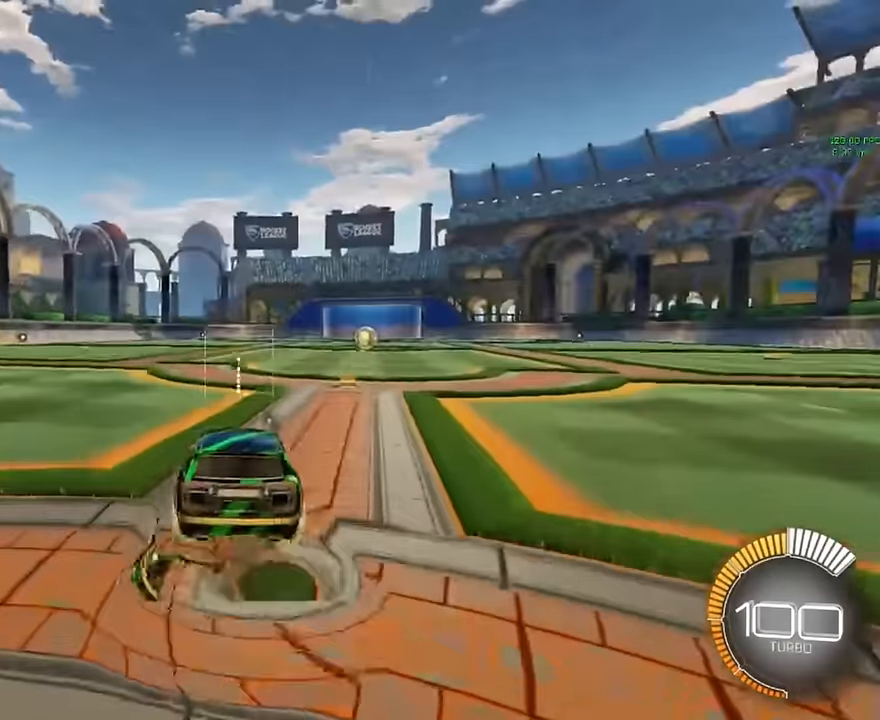
{"buttons": [], "left_stick": "center", "events": [[125, "A", "up"], [167, "left_stick", "center"]]}
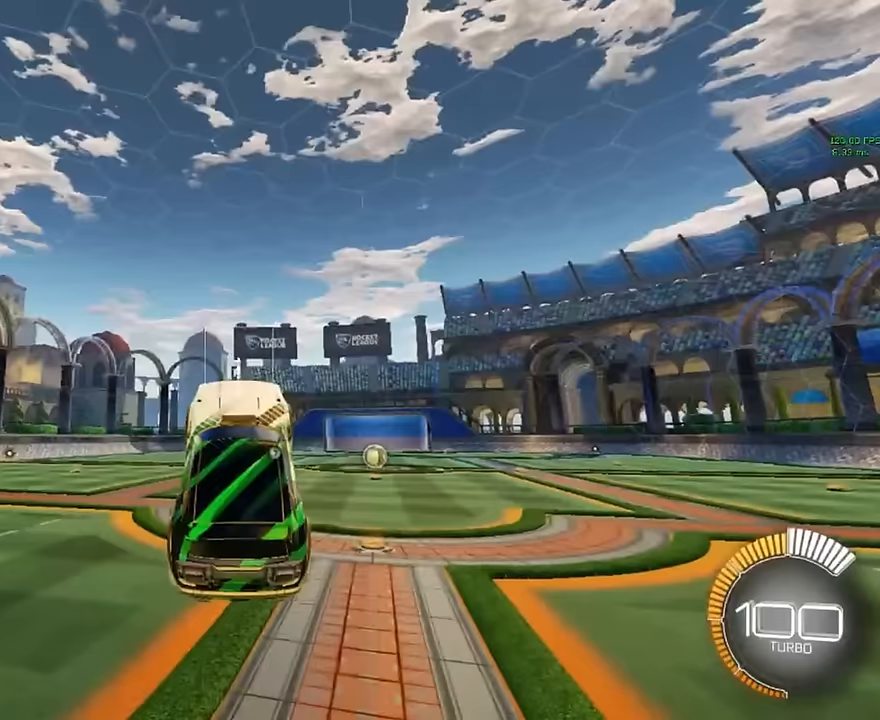
{"buttons": ["X", "L1"], "left_stick": "center", "events": [[42, "X", "down"], [83, "L1", "down"], [208, "L1", "up"], [292, "L1", "down"], [375, "L1", "up"], [458, "L1", "down"]]}
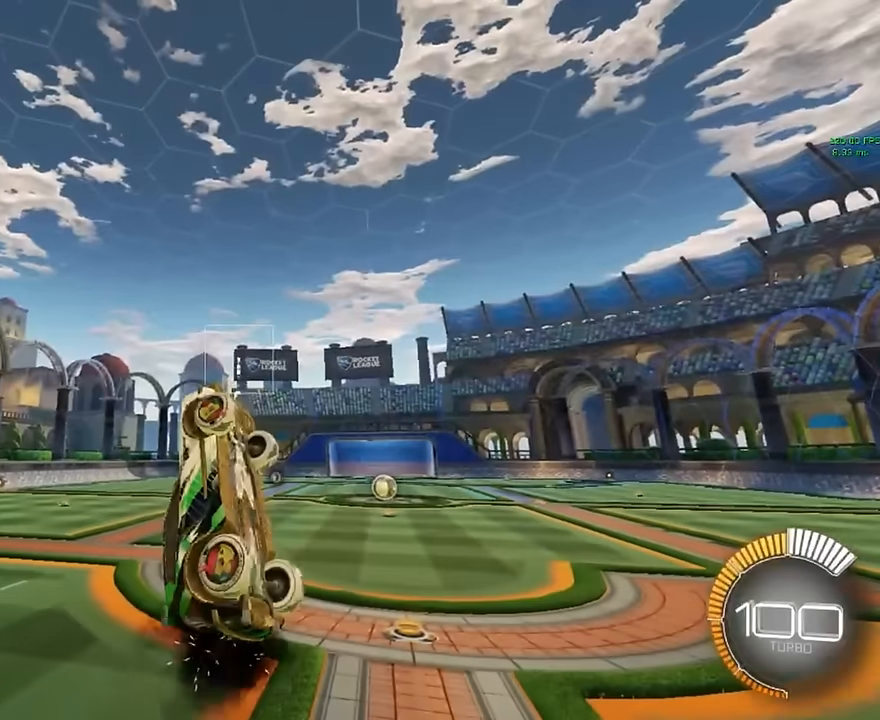
{"buttons": ["X", "L1"], "left_stick": "center", "events": [[42, "L1", "up"], [125, "L1", "down"], [208, "L1", "up"], [292, "L1", "down"]]}
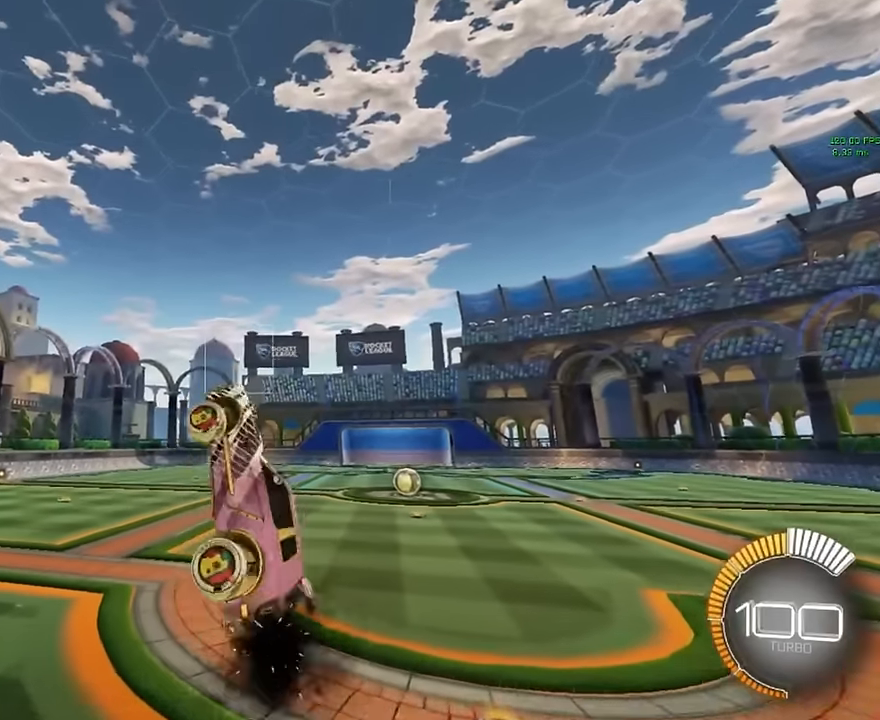
{"buttons": ["X", "L1"], "left_stick": "center", "events": [[125, "left_stick", "up-right"], [375, "L1", "up"], [375, "left_stick", "center"], [500, "L1", "down"]]}
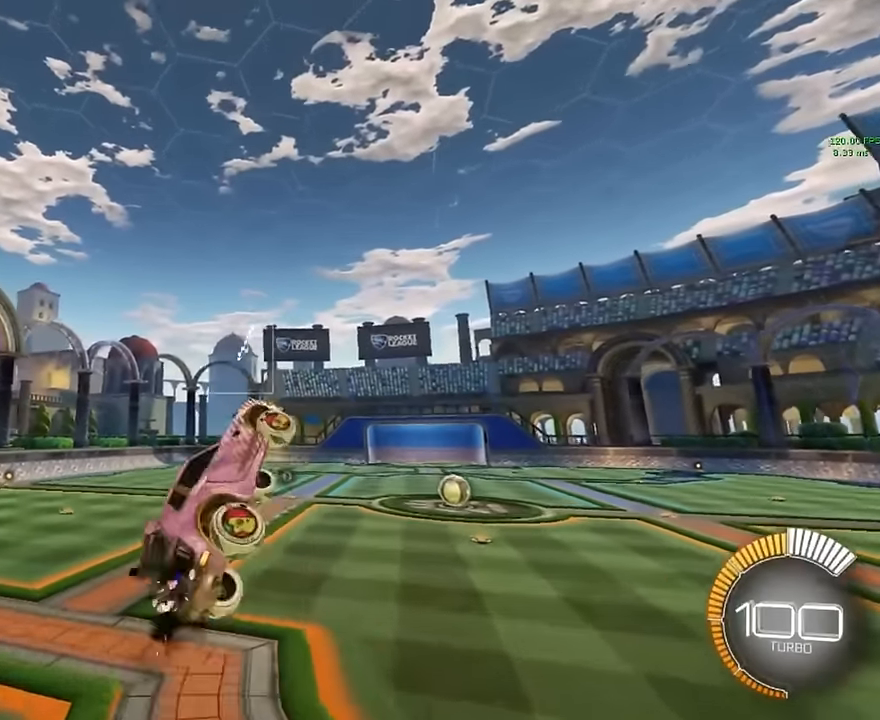
{"buttons": ["X", "L1"], "left_stick": "center", "events": [[83, "L1", "up"], [167, "L1", "down"], [250, "L1", "up"], [333, "L1", "down"], [417, "L1", "up"], [500, "L1", "down"]]}
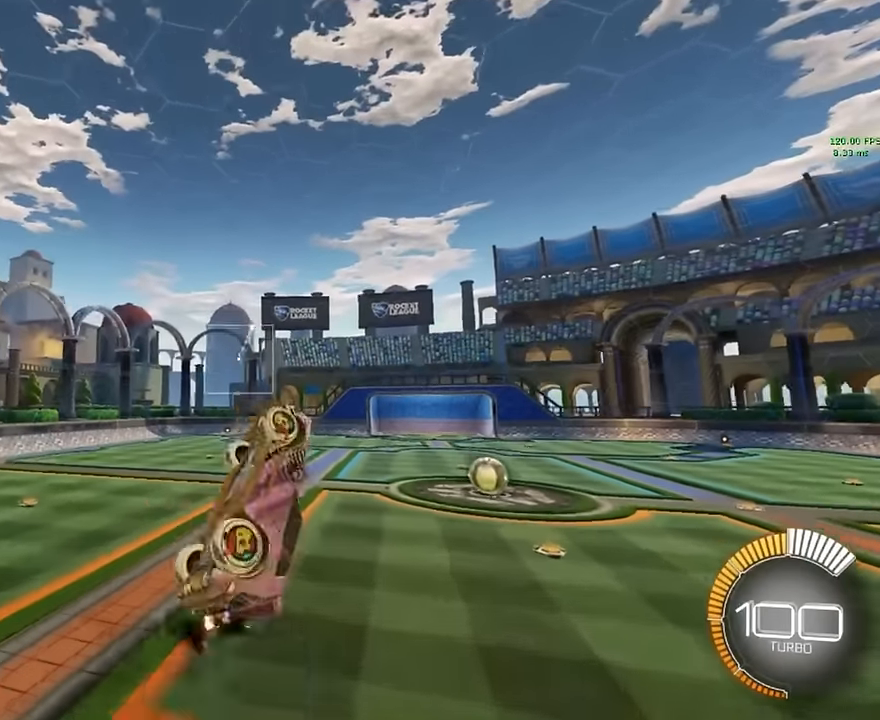
{"buttons": ["X", "L1"], "left_stick": "down", "events": [[125, "L1", "up"], [208, "L1", "down"], [250, "left_stick", "down"]]}
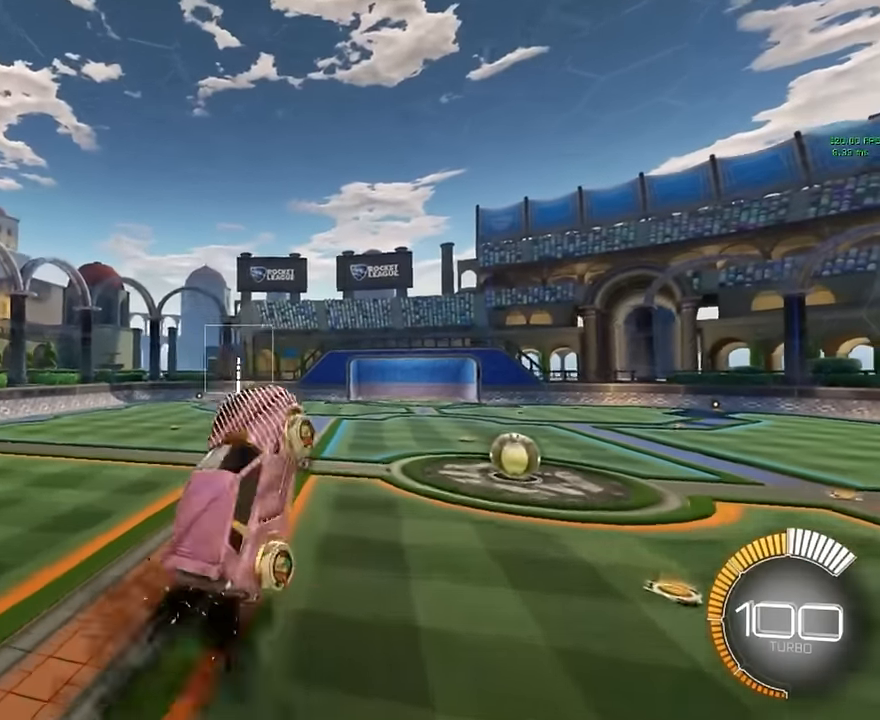
{"buttons": ["X", "L1"], "left_stick": "center", "events": [[42, "L1", "up"], [42, "left_stick", "center"], [167, "L1", "down"], [292, "L1", "up"], [333, "L1", "down"], [417, "L1", "up"], [458, "L1", "down"]]}
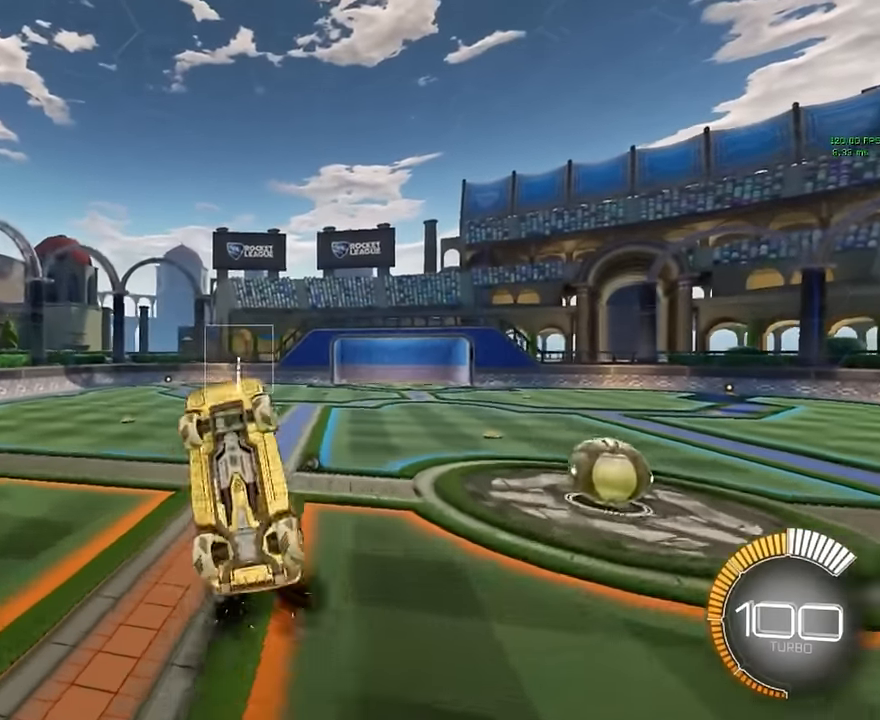
{"buttons": ["X", "L1"], "left_stick": "up", "events": [[375, "left_stick", "up"]]}
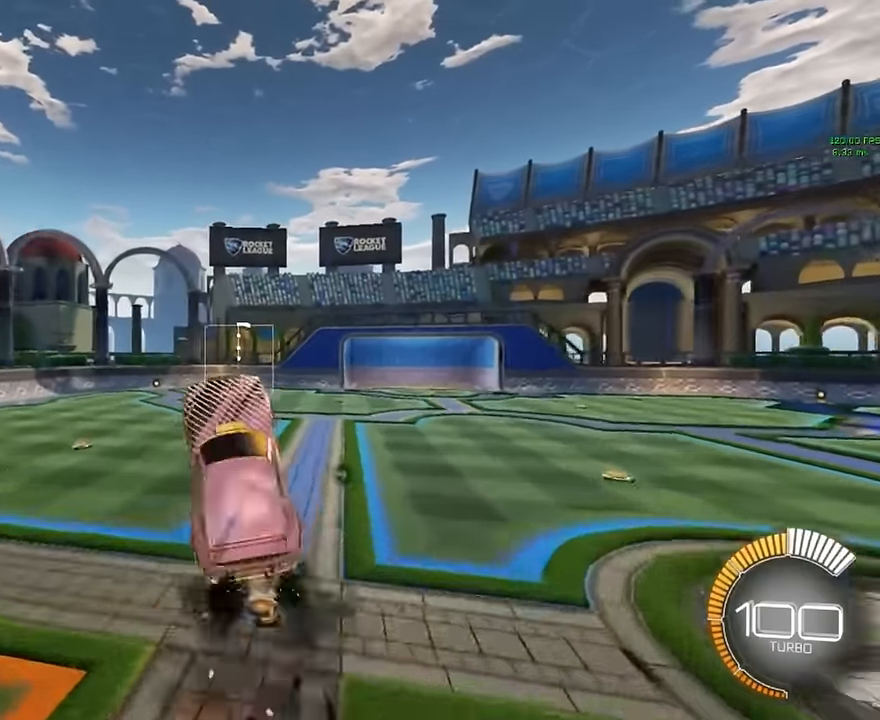
{"buttons": ["X"], "left_stick": "center", "events": [[83, "left_stick", "center"], [125, "L1", "up"], [208, "L1", "down"], [292, "L1", "up"], [375, "L1", "down"], [458, "L1", "up"]]}
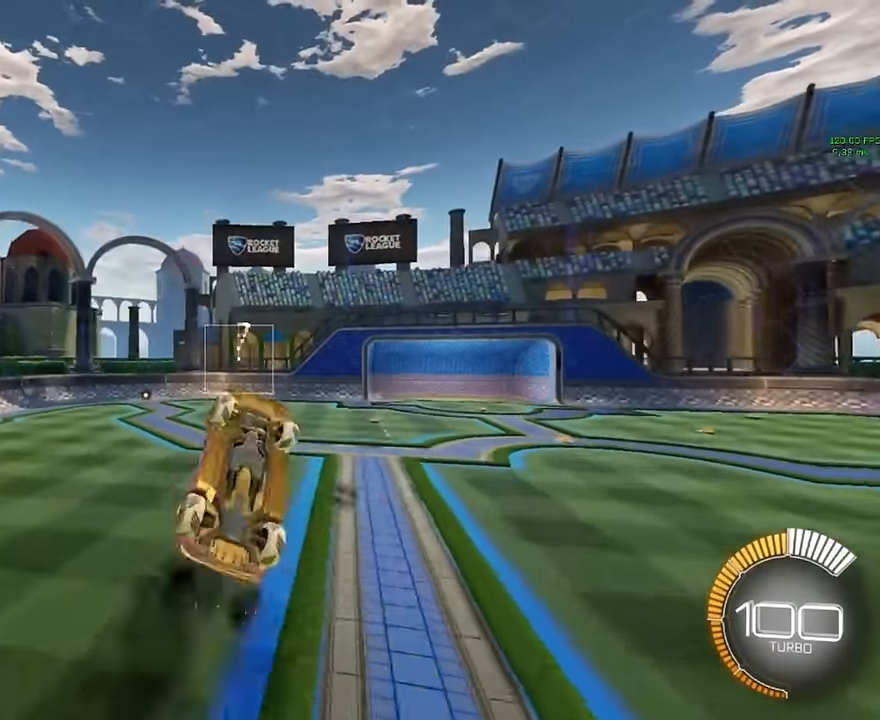
{"buttons": ["X", "L1"], "left_stick": "down", "events": [[42, "L1", "down"], [125, "L1", "up"], [208, "L1", "down"], [333, "L1", "up"], [458, "L1", "down"], [500, "left_stick", "down"]]}
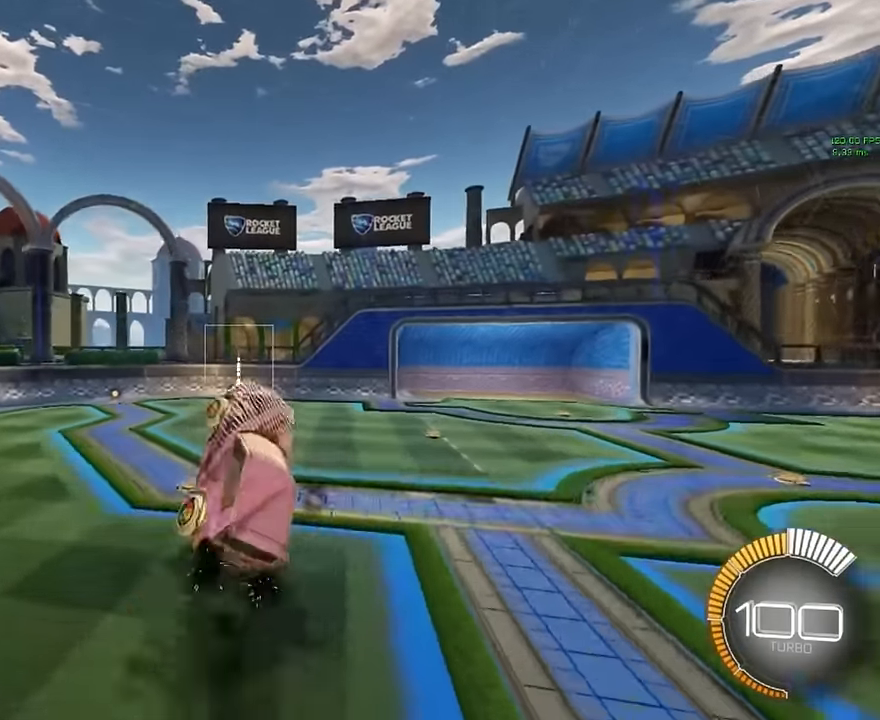
{"buttons": ["X"], "left_stick": "center", "events": [[208, "left_stick", "center"], [292, "L1", "up"], [375, "L1", "down"], [500, "L1", "up"]]}
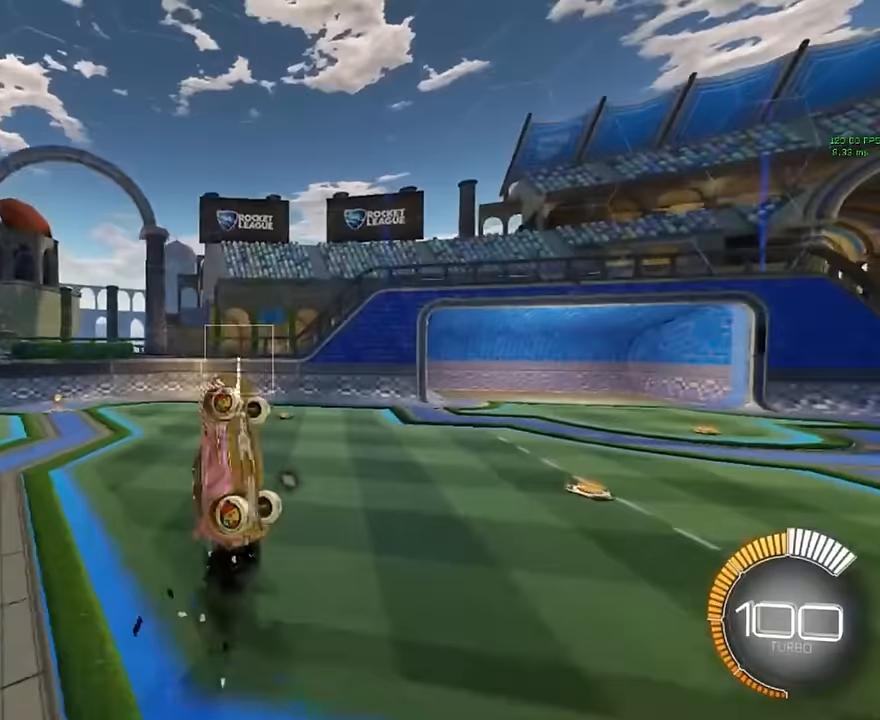
{"buttons": ["X"], "left_stick": "right", "events": [[333, "left_stick", "right"]]}
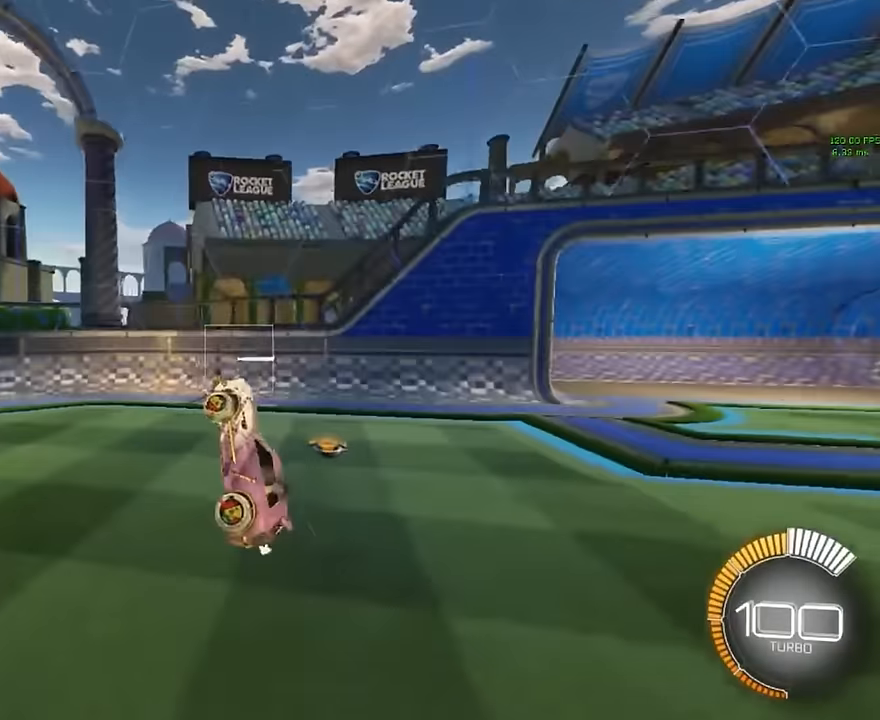
{"buttons": ["R1", "R2"], "left_stick": "right", "events": [[208, "X", "up"], [333, "R2", "down"], [458, "R1", "down"]]}
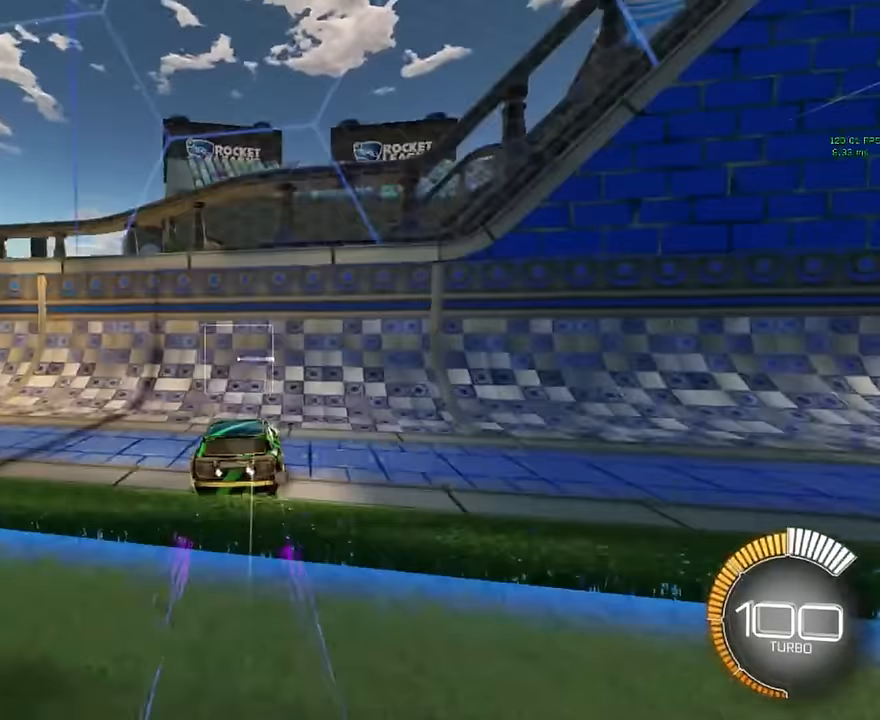
{"buttons": ["R2"], "left_stick": "right", "events": [[83, "R1", "up"]]}
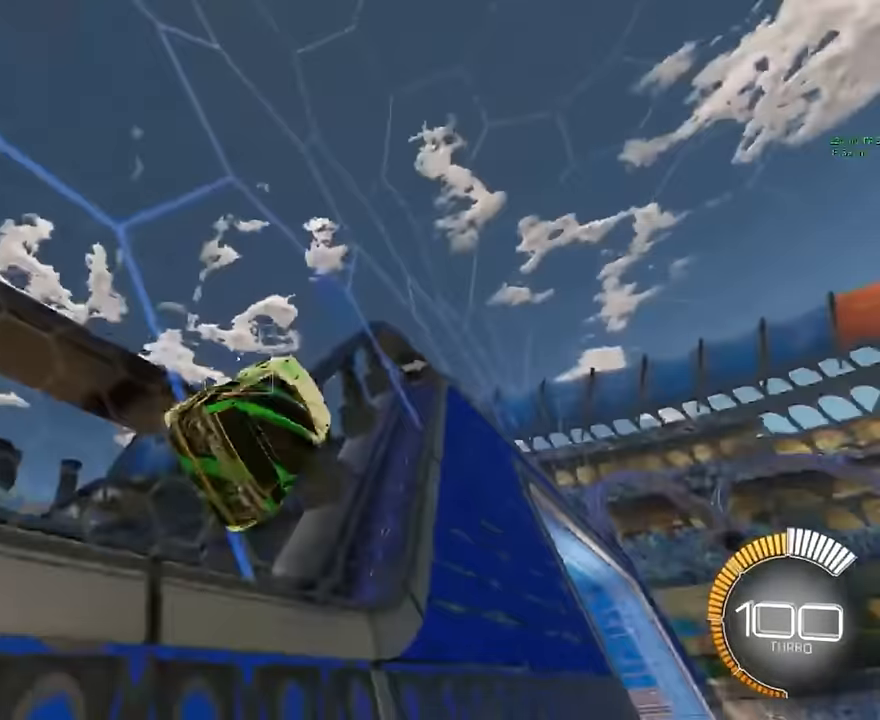
{"buttons": ["R2"], "left_stick": "down", "events": [[500, "left_stick", "down"]]}
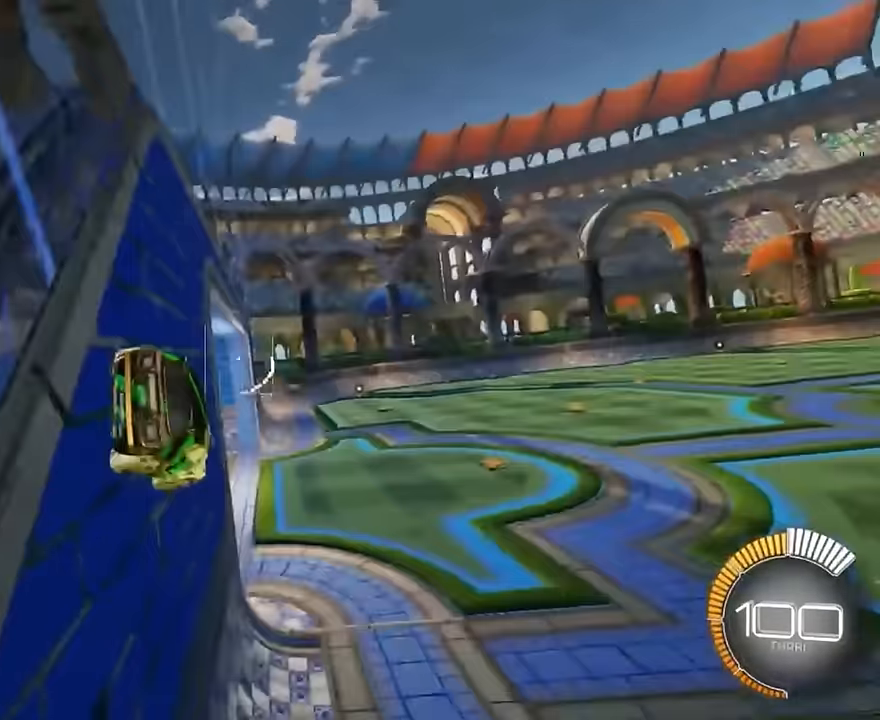
{"buttons": ["R2"], "left_stick": "center", "events": [[42, "A", "down"], [42, "X", "down"], [250, "A", "up"], [250, "X", "up"], [292, "left_stick", "center"]]}
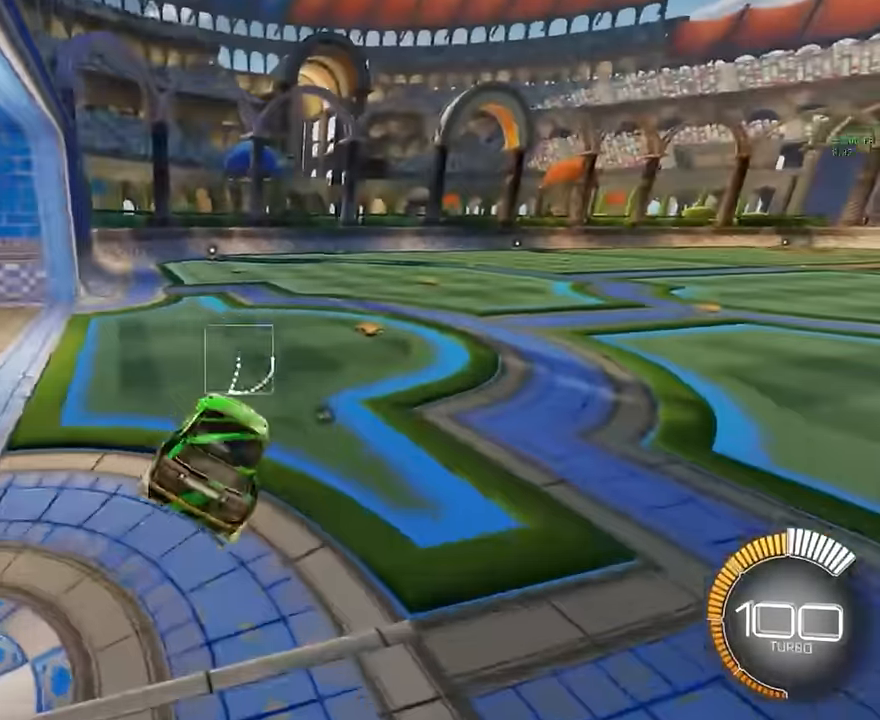
{"buttons": ["L2"], "left_stick": "center", "events": [[167, "left_stick", "right"], [417, "R2", "up"], [458, "left_stick", "center"], [500, "L2", "down"]]}